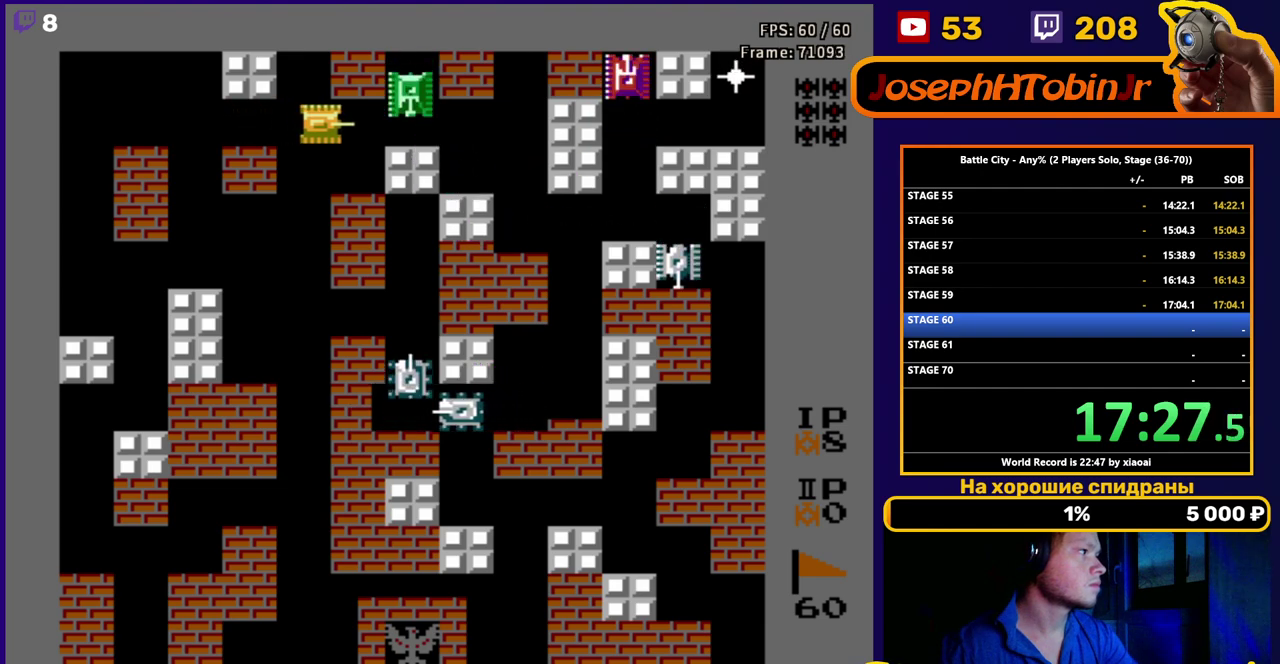
Gameplay with a controller (Nintendo layout); each line is a JSON object with the inputs held at the frame after it. "events" lists button and stick changes between this image and that frame as [ms after this image, input, new state], when the widget could be followed in between. Not read: L3 R3.
{"buttons": ["B", "DPAD_RIGHT"], "events": [[67, "B", "down"], [67, "DPAD_RIGHT", "down"], [150, "B", "up"], [300, "B", "down"], [350, "B", "up"], [433, "B", "down"]]}
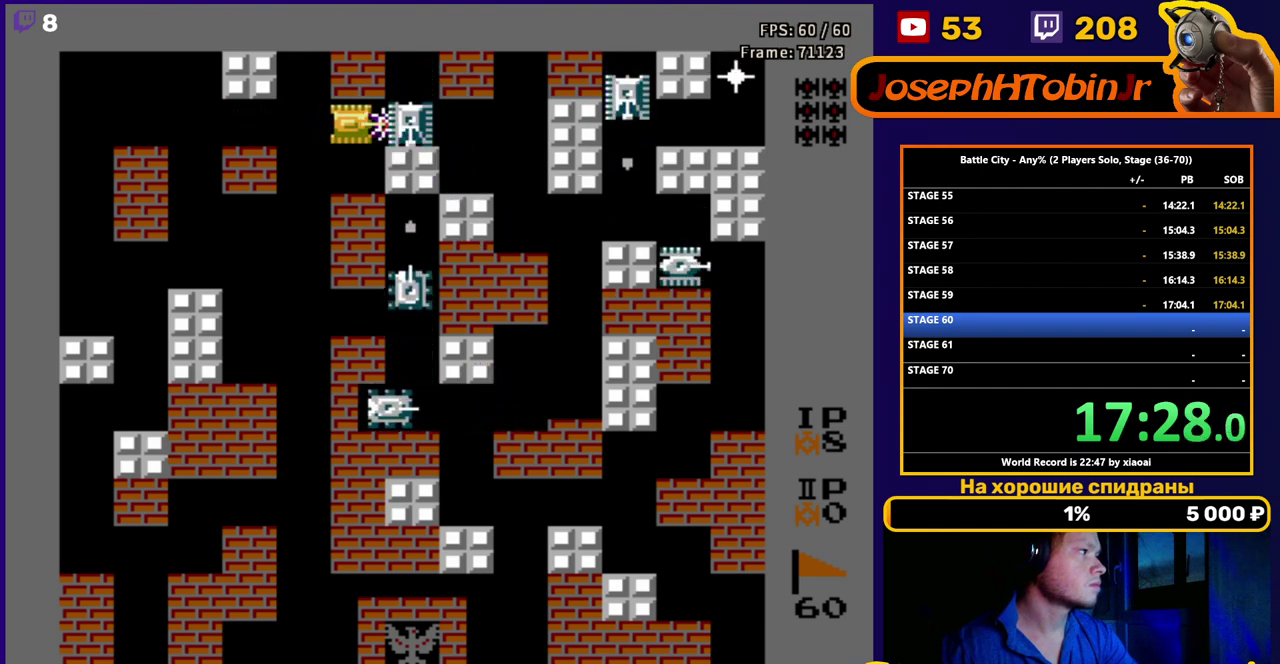
{"buttons": ["DPAD_DOWN", "DPAD_LEFT"], "events": [[17, "B", "up"], [67, "DPAD_RIGHT", "up"], [100, "B", "down"], [183, "B", "up"], [233, "B", "down"], [267, "DPAD_LEFT", "down"], [317, "B", "up"], [467, "DPAD_DOWN", "down"]]}
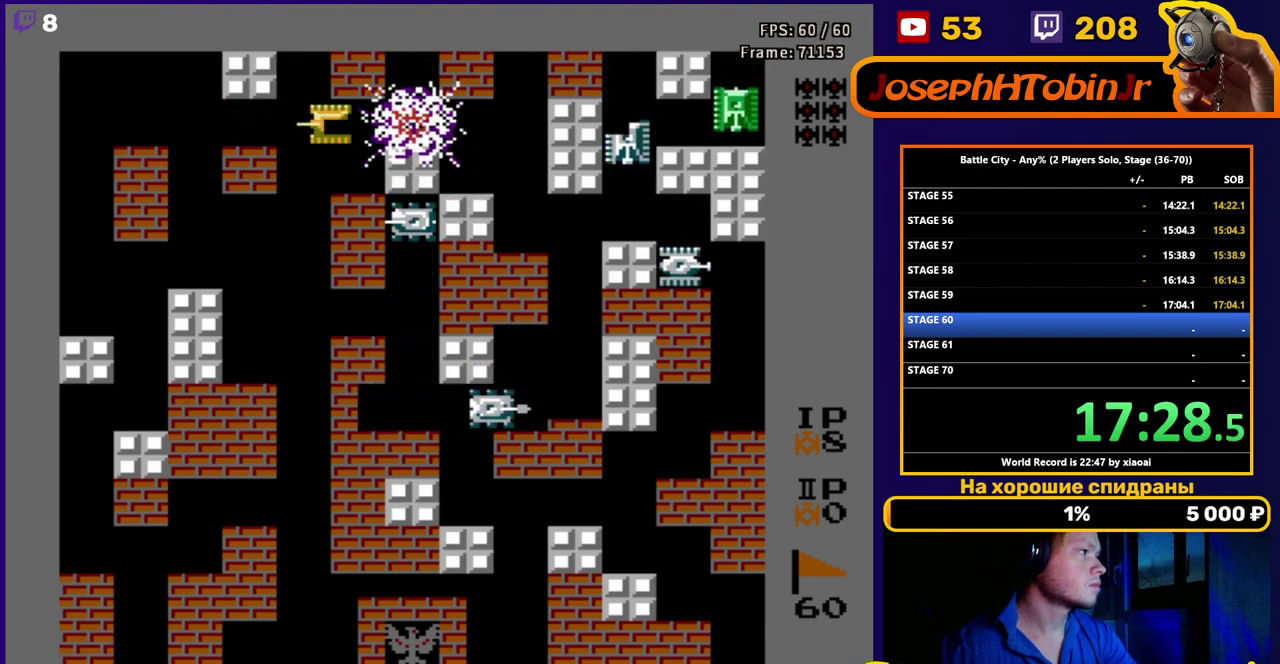
{"buttons": ["DPAD_DOWN"], "events": [[100, "DPAD_LEFT", "up"]]}
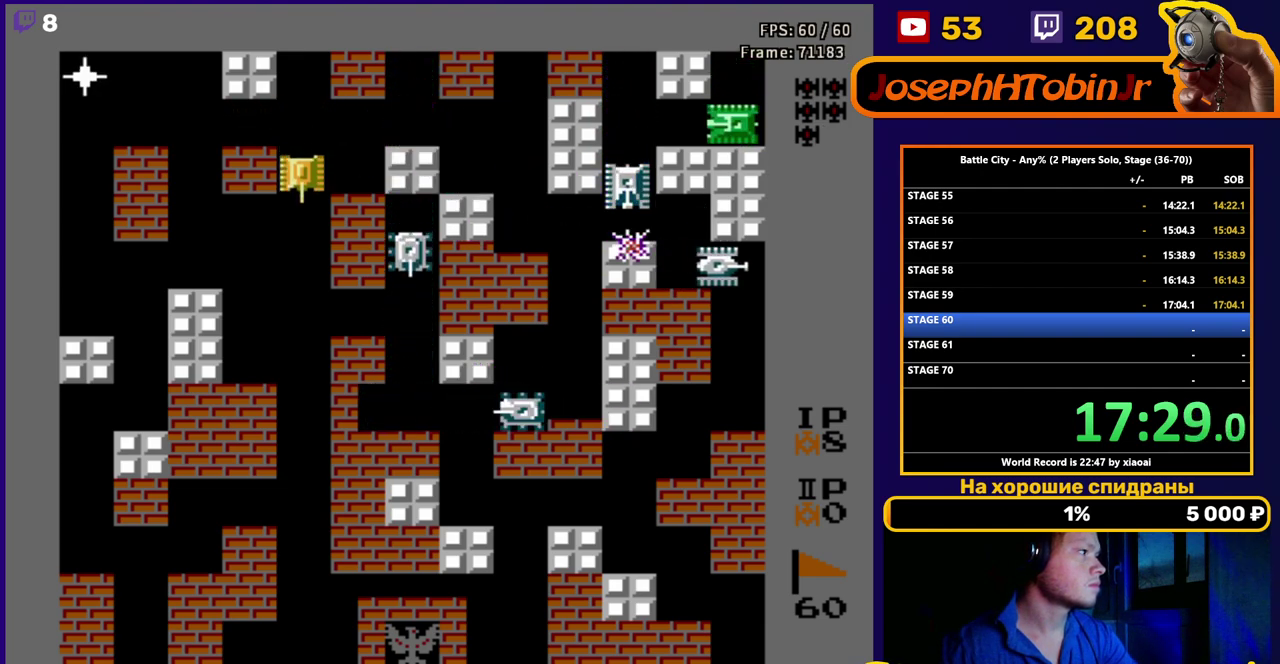
{"buttons": ["DPAD_DOWN"], "events": []}
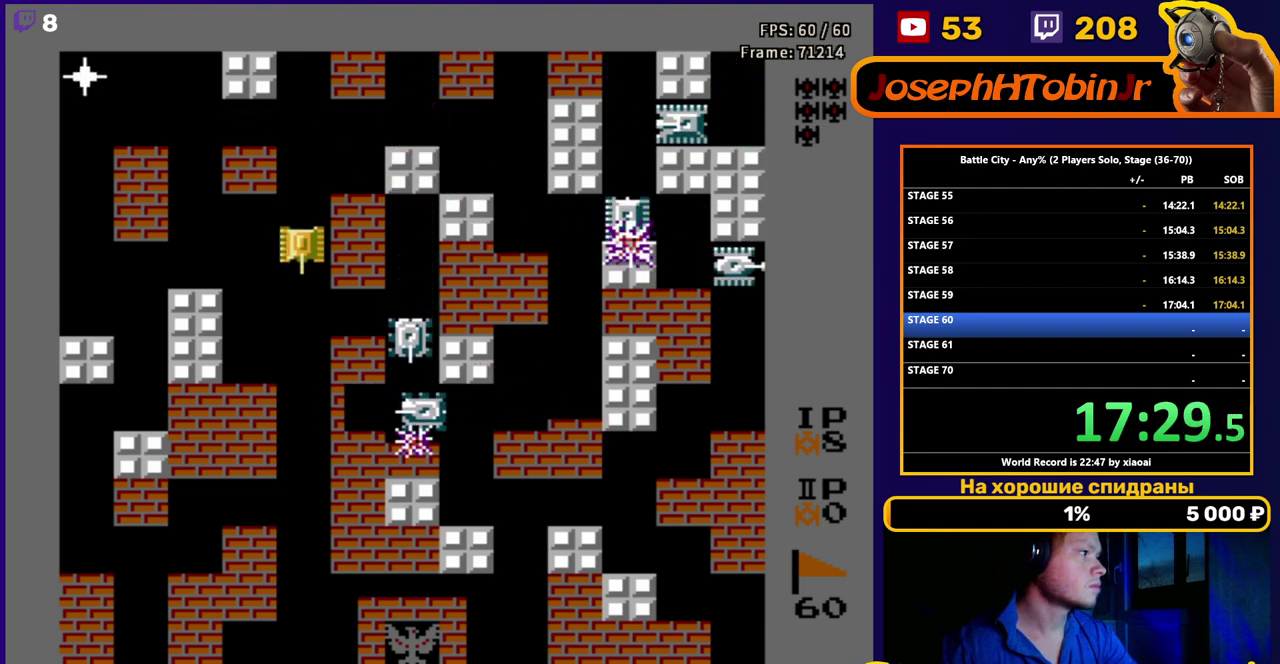
{"buttons": ["DPAD_DOWN"], "events": []}
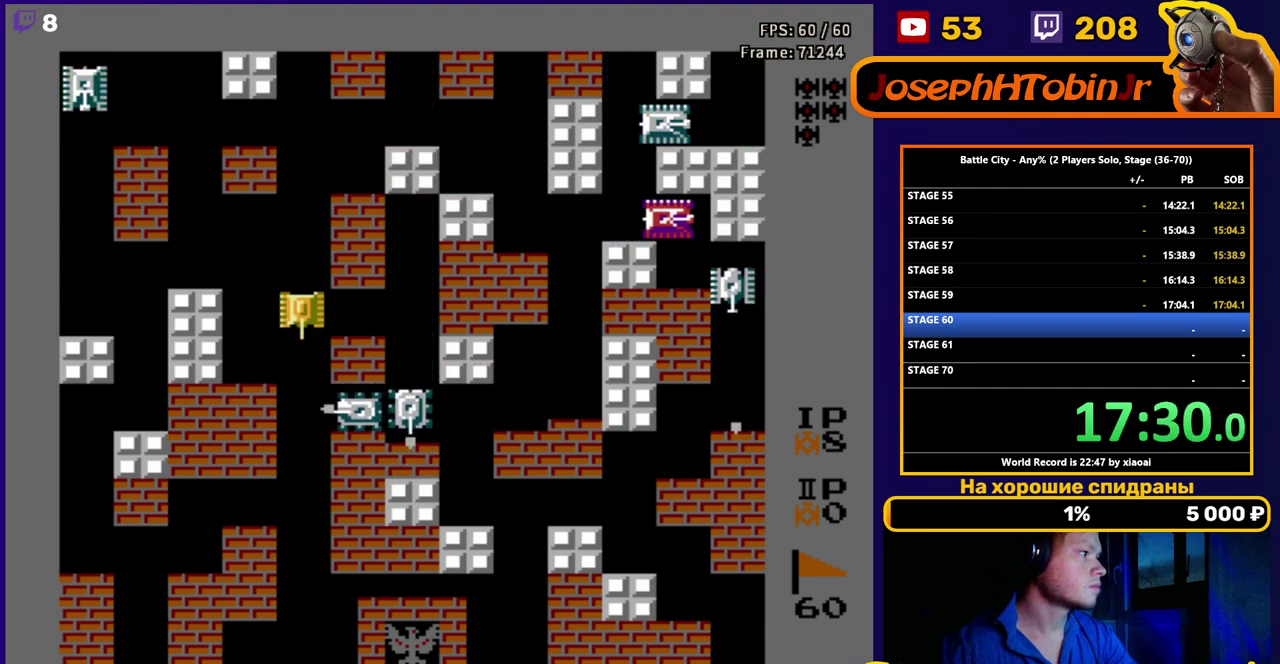
{"buttons": [], "events": [[167, "DPAD_DOWN", "up"], [267, "B", "down"], [367, "B", "up"], [367, "DPAD_DOWN", "down"], [450, "DPAD_DOWN", "up"]]}
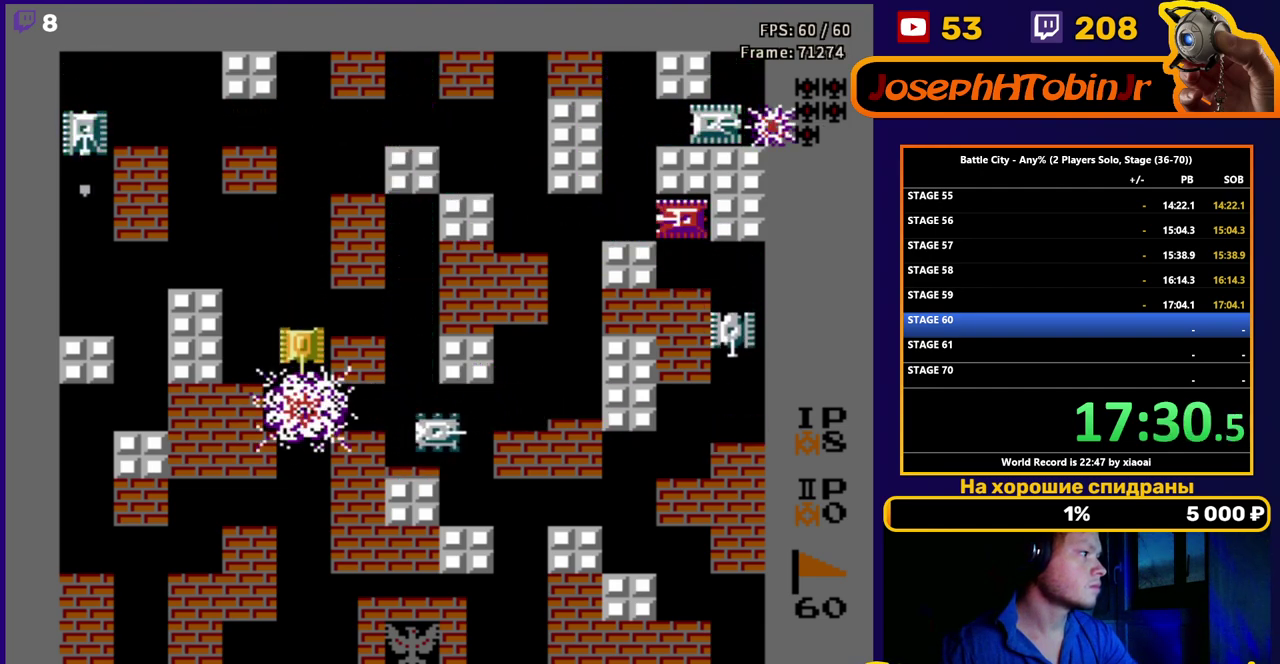
{"buttons": ["DPAD_DOWN"], "events": [[250, "DPAD_DOWN", "down"]]}
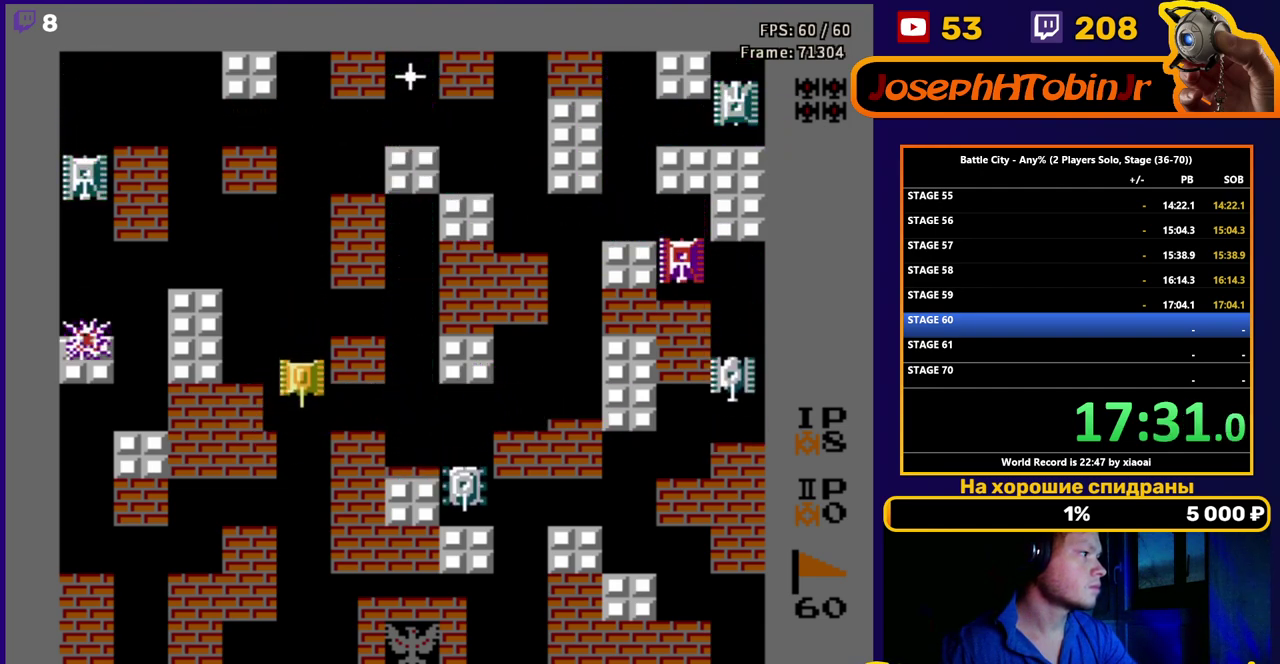
{"buttons": ["DPAD_RIGHT"], "events": [[200, "DPAD_DOWN", "up"], [200, "DPAD_RIGHT", "down"]]}
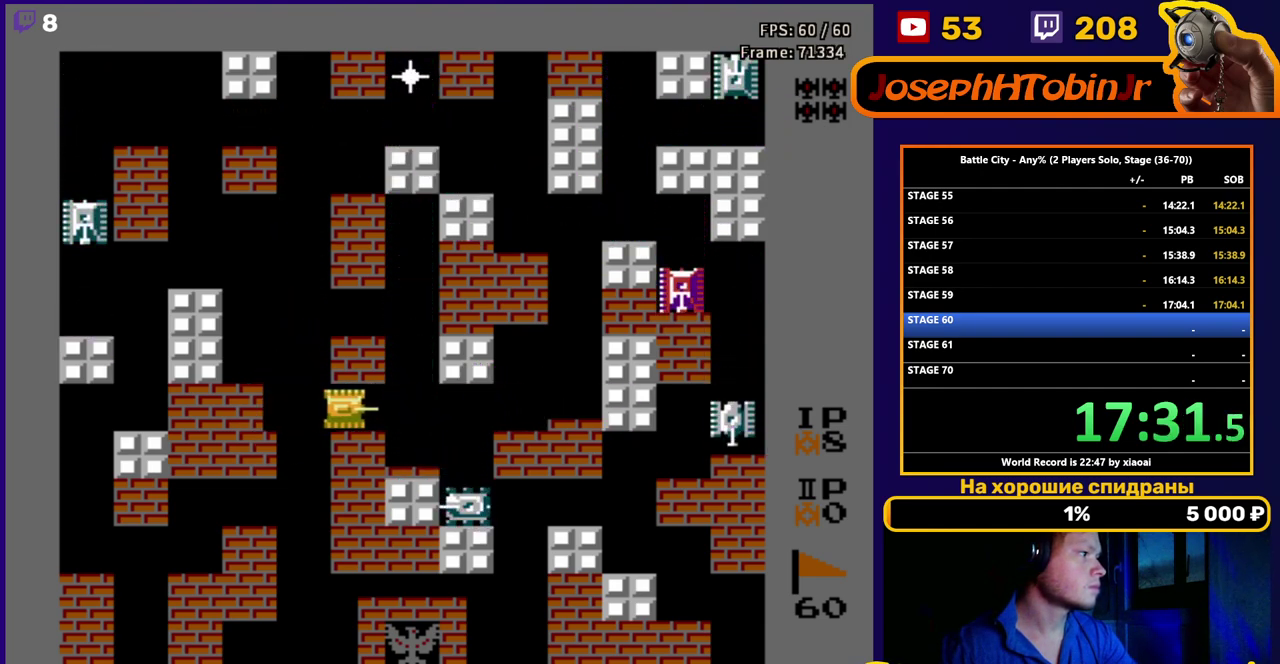
{"buttons": ["DPAD_DOWN"], "events": [[350, "DPAD_LEFT", "down"], [350, "DPAD_RIGHT", "up"], [467, "DPAD_LEFT", "up"], [483, "DPAD_DOWN", "down"]]}
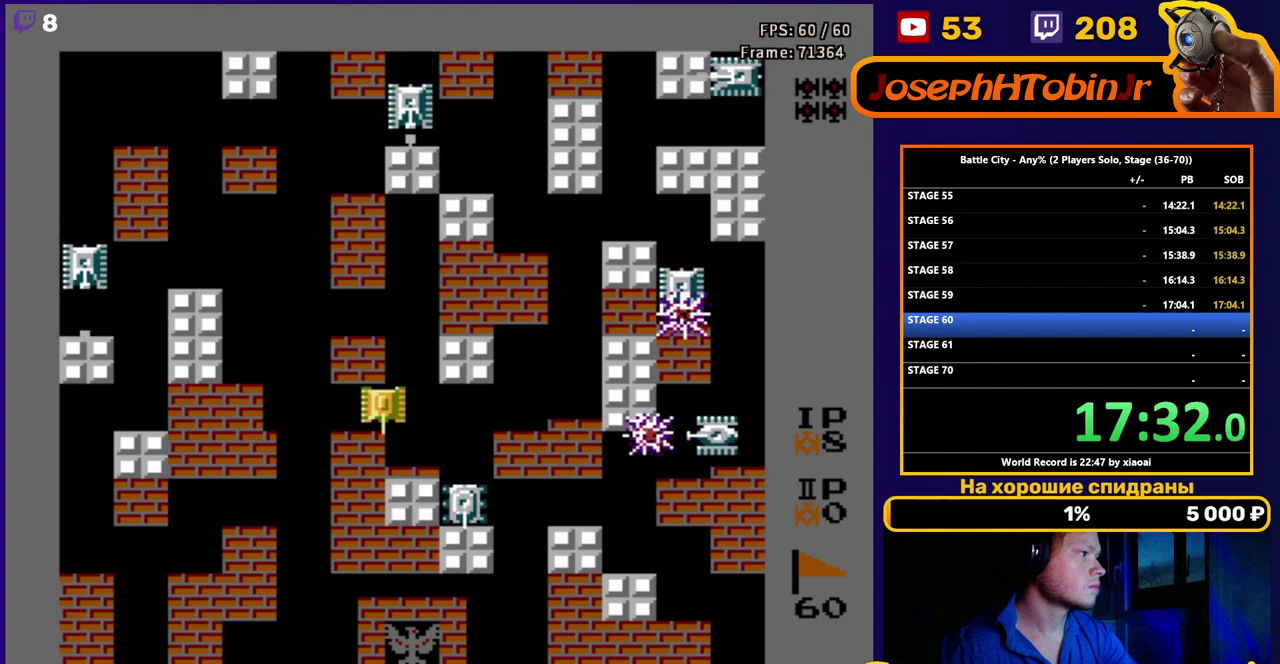
{"buttons": ["DPAD_RIGHT"], "events": [[100, "DPAD_DOWN", "up"], [433, "DPAD_RIGHT", "down"]]}
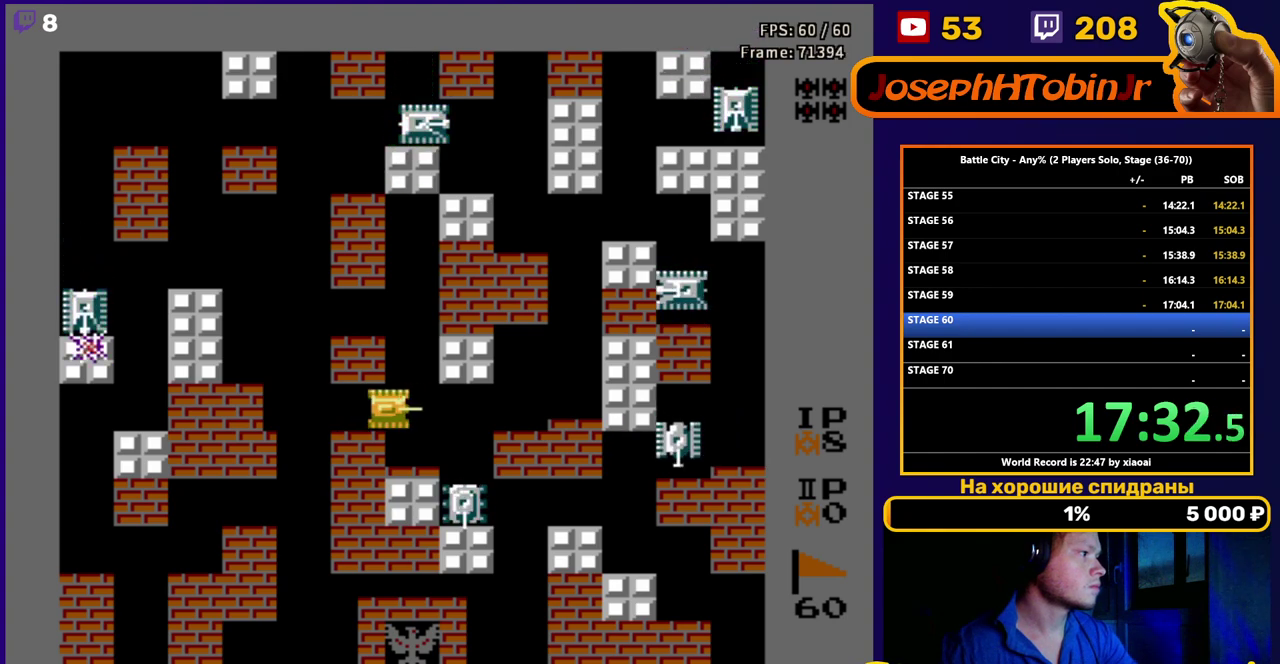
{"buttons": ["DPAD_DOWN"], "events": [[67, "DPAD_RIGHT", "up"], [83, "DPAD_DOWN", "down"], [233, "B", "down"], [333, "B", "up"]]}
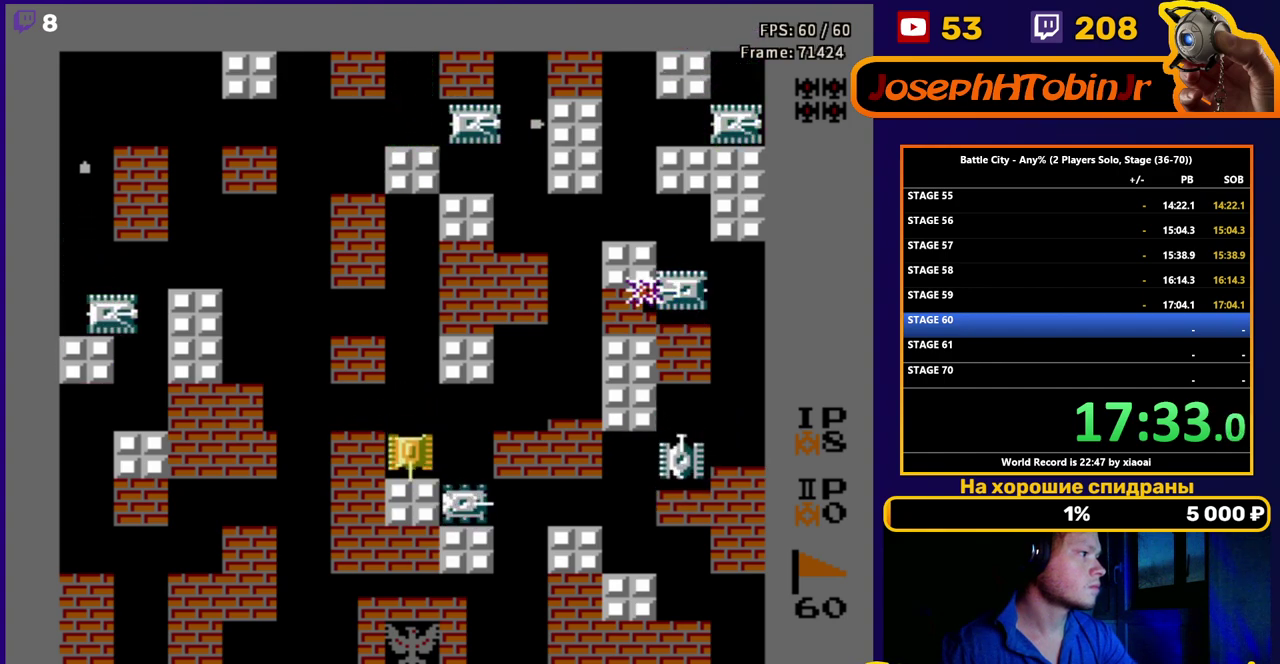
{"buttons": ["DPAD_RIGHT"], "events": [[167, "DPAD_DOWN", "up"], [300, "B", "down"], [300, "DPAD_RIGHT", "down"], [400, "B", "up"]]}
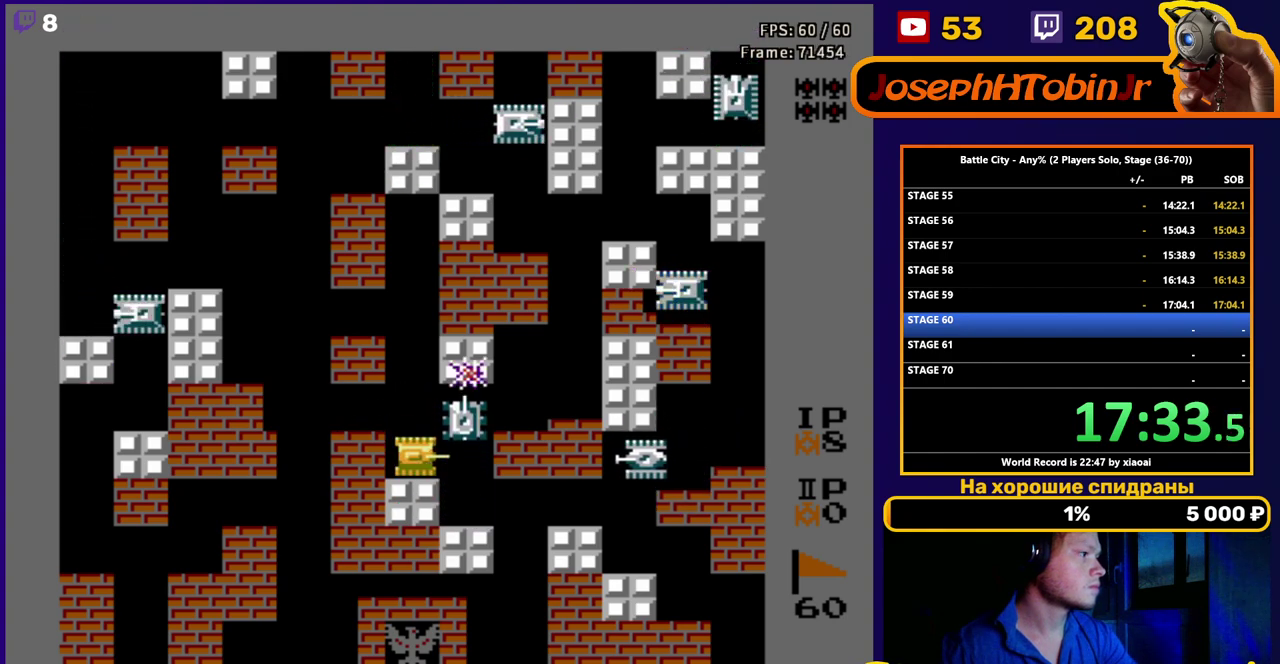
{"buttons": ["DPAD_UP", "DPAD_LEFT"], "events": [[50, "DPAD_RIGHT", "up"], [200, "B", "down"], [283, "B", "up"], [333, "DPAD_LEFT", "down"], [483, "DPAD_UP", "down"]]}
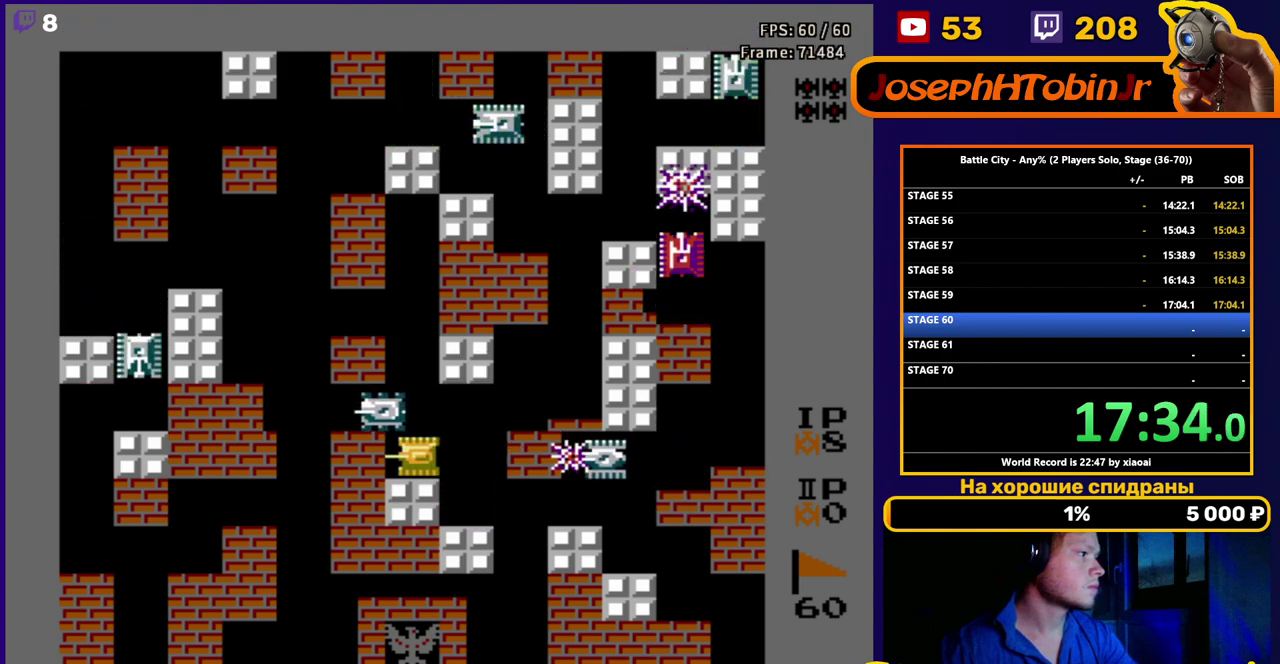
{"buttons": ["DPAD_LEFT"], "events": [[17, "DPAD_LEFT", "up"], [50, "B", "down"], [150, "B", "up"], [383, "DPAD_LEFT", "down"], [417, "DPAD_UP", "up"], [433, "B", "down"], [500, "B", "up"]]}
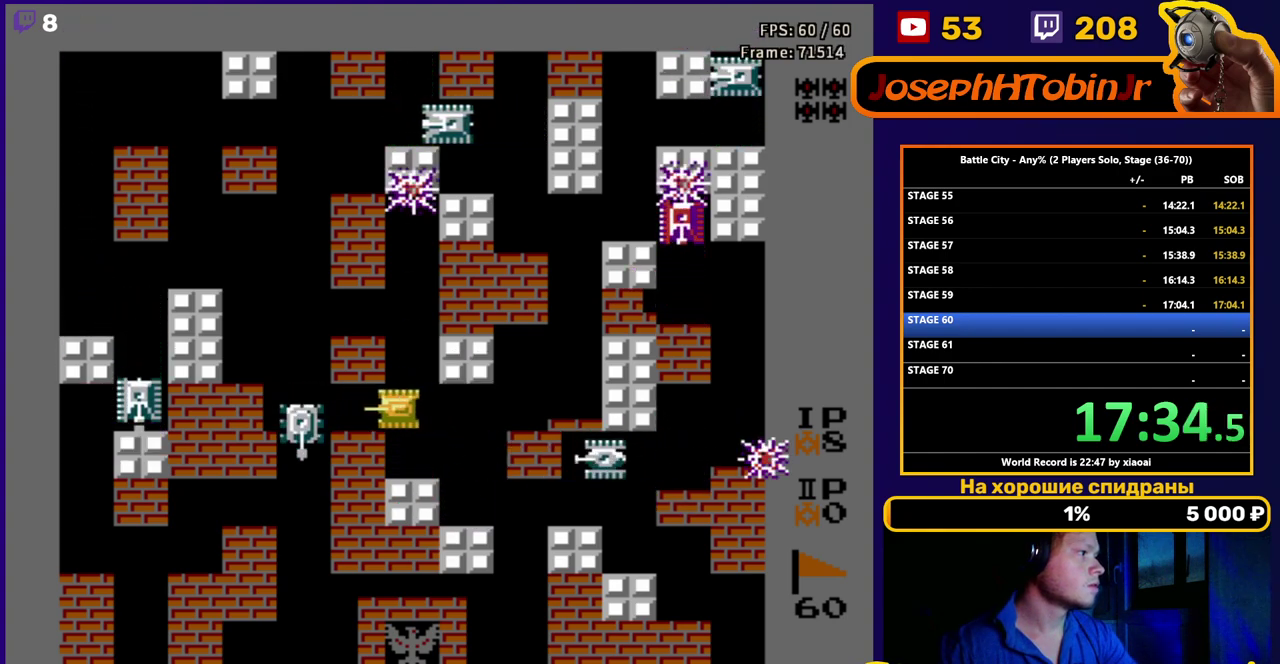
{"buttons": ["DPAD_RIGHT"], "events": [[67, "B", "down"], [67, "DPAD_LEFT", "up"], [283, "B", "up"], [283, "DPAD_RIGHT", "down"]]}
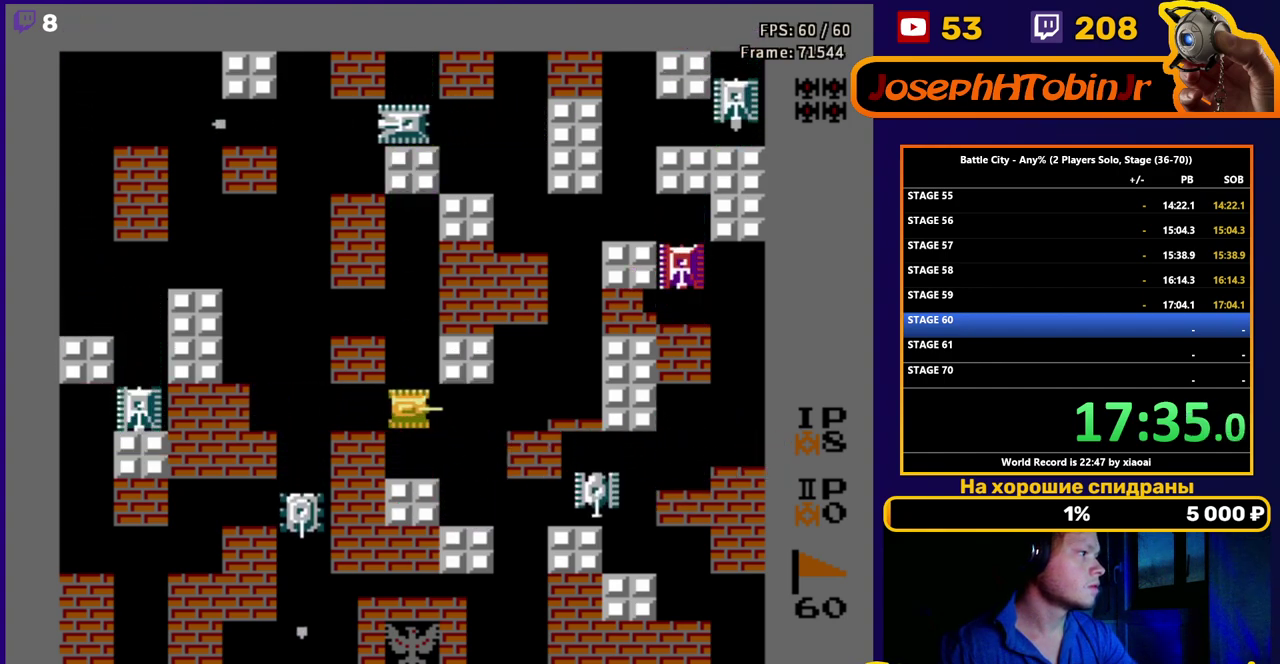
{"buttons": ["DPAD_LEFT"], "events": [[67, "DPAD_RIGHT", "up"], [83, "DPAD_LEFT", "down"]]}
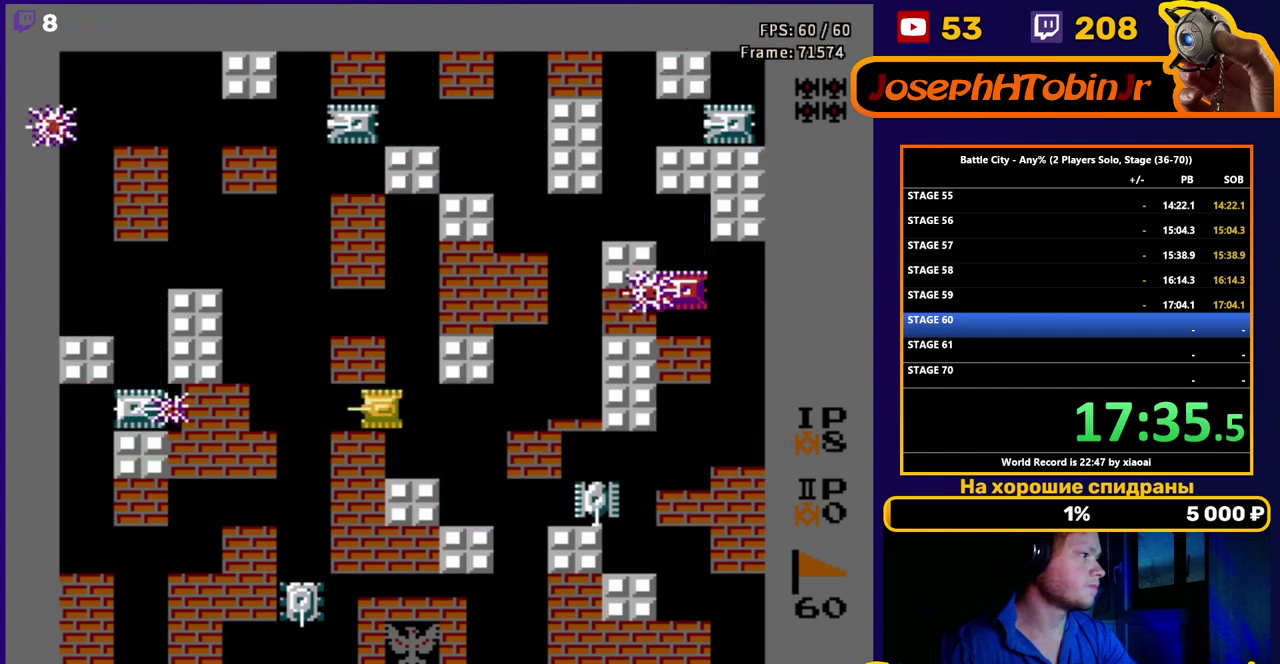
{"buttons": ["B", "DPAD_DOWN"], "events": [[433, "DPAD_DOWN", "down"], [483, "DPAD_LEFT", "up"], [500, "B", "down"]]}
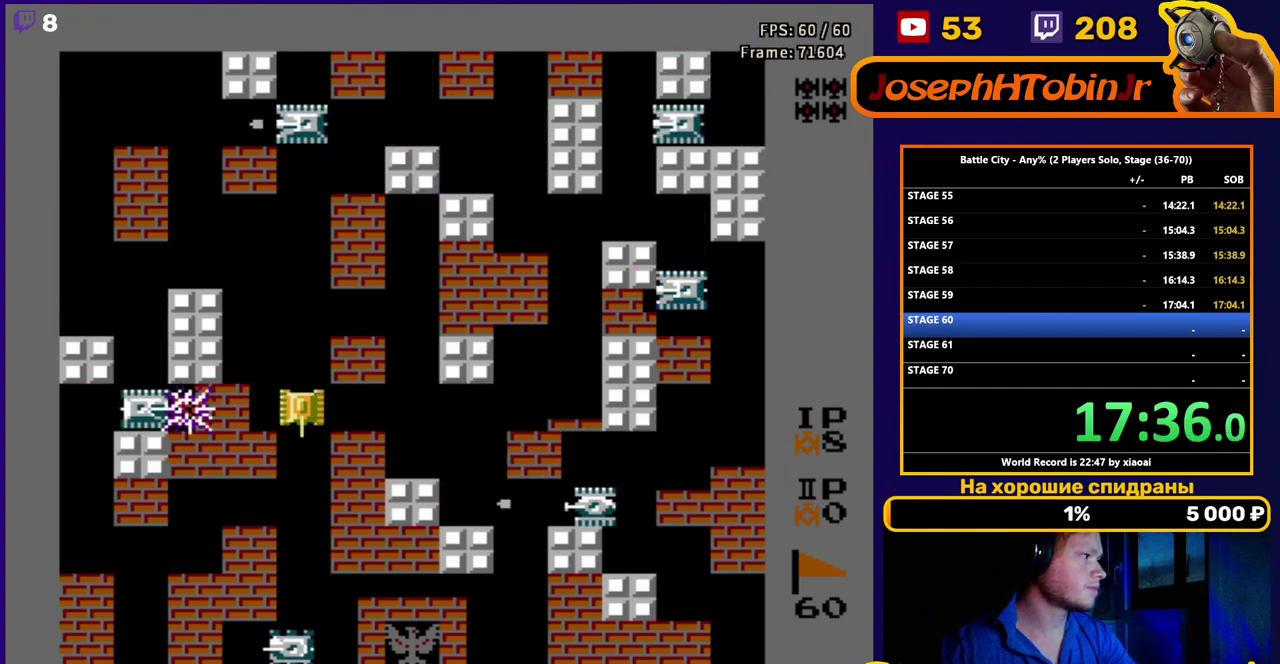
{"buttons": ["DPAD_DOWN"], "events": [[150, "DPAD_DOWN", "up"], [217, "B", "up"], [433, "DPAD_DOWN", "down"]]}
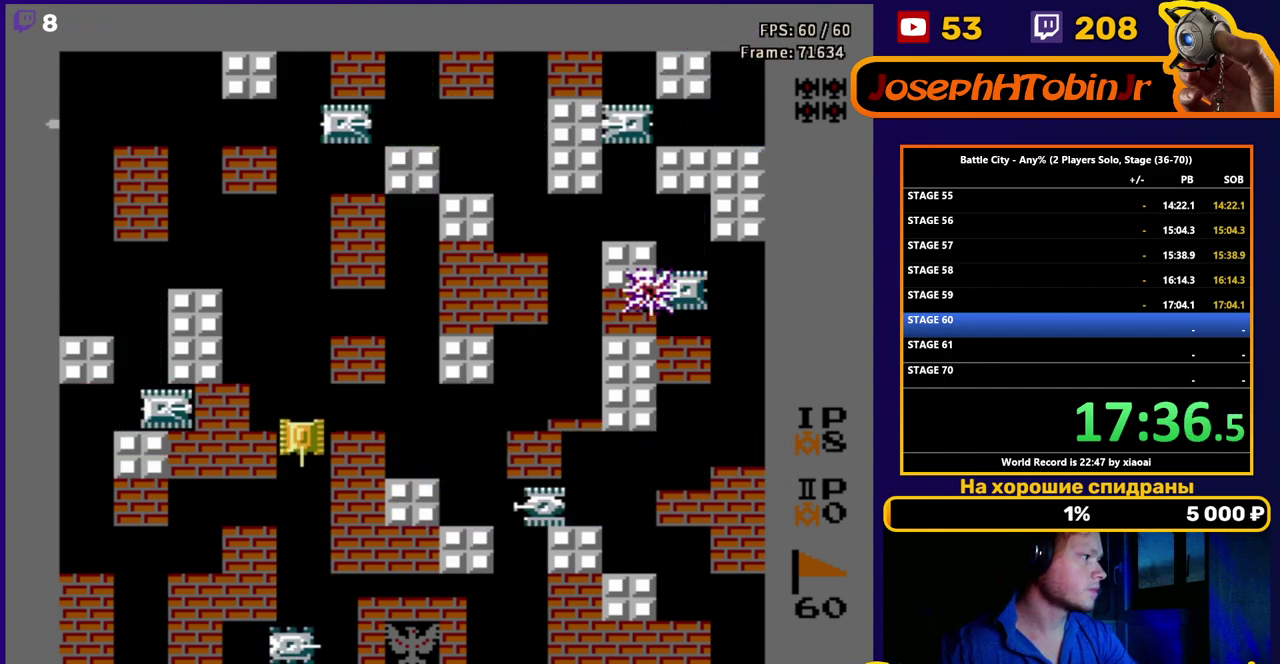
{"buttons": ["DPAD_DOWN"], "events": [[17, "B", "down"], [100, "B", "up"], [150, "B", "down"], [233, "B", "up"], [283, "B", "down"], [383, "B", "up"]]}
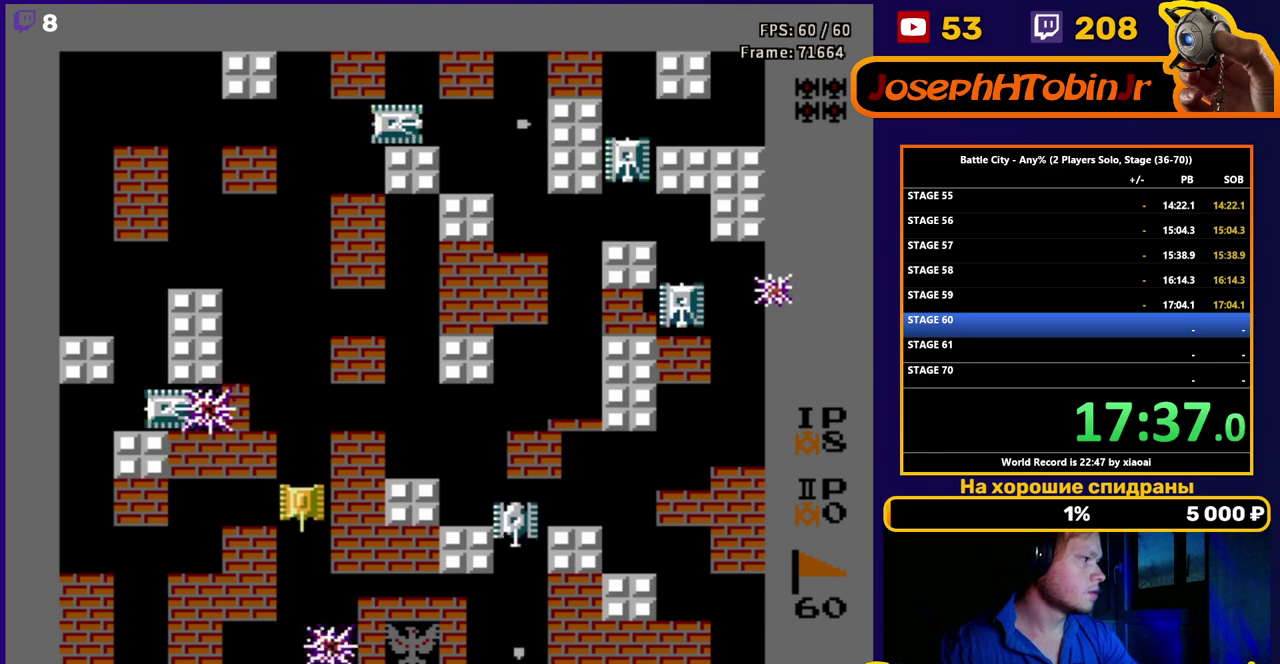
{"buttons": ["DPAD_DOWN"], "events": [[33, "DPAD_DOWN", "up"], [100, "DPAD_UP", "down"], [217, "DPAD_UP", "up"], [267, "DPAD_DOWN", "down"]]}
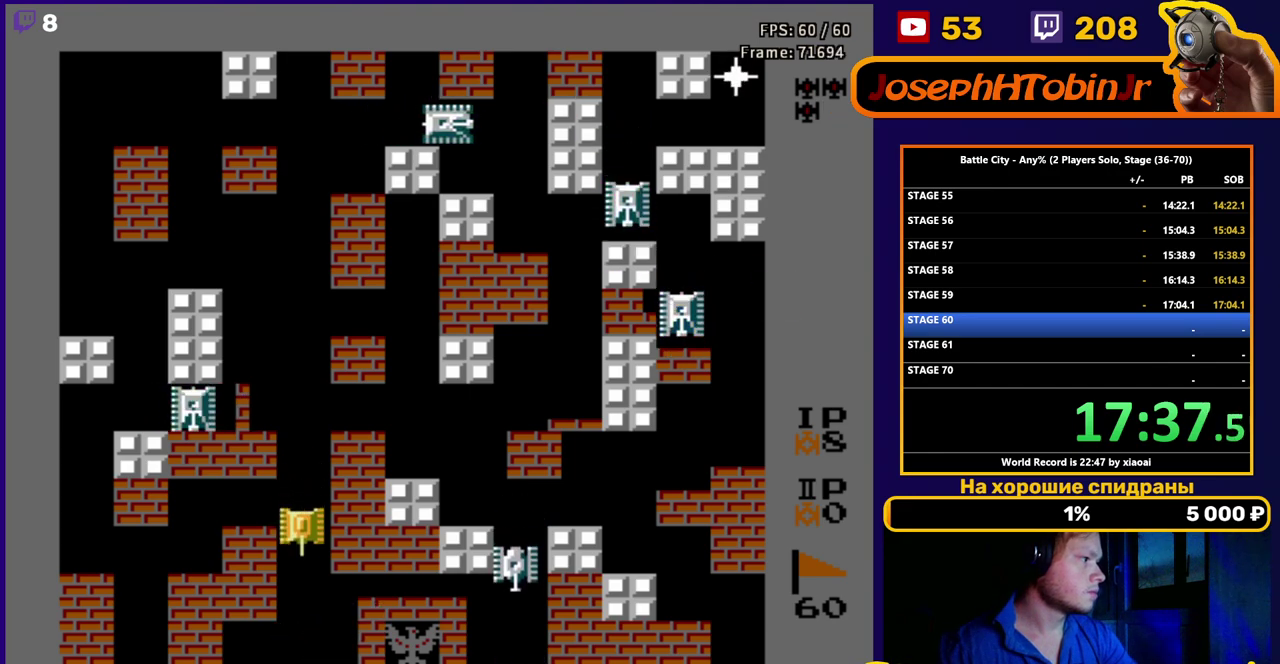
{"buttons": ["DPAD_RIGHT"], "events": [[183, "DPAD_RIGHT", "down"], [217, "DPAD_DOWN", "up"], [250, "B", "down"], [333, "B", "up"], [383, "B", "down"], [467, "B", "up"]]}
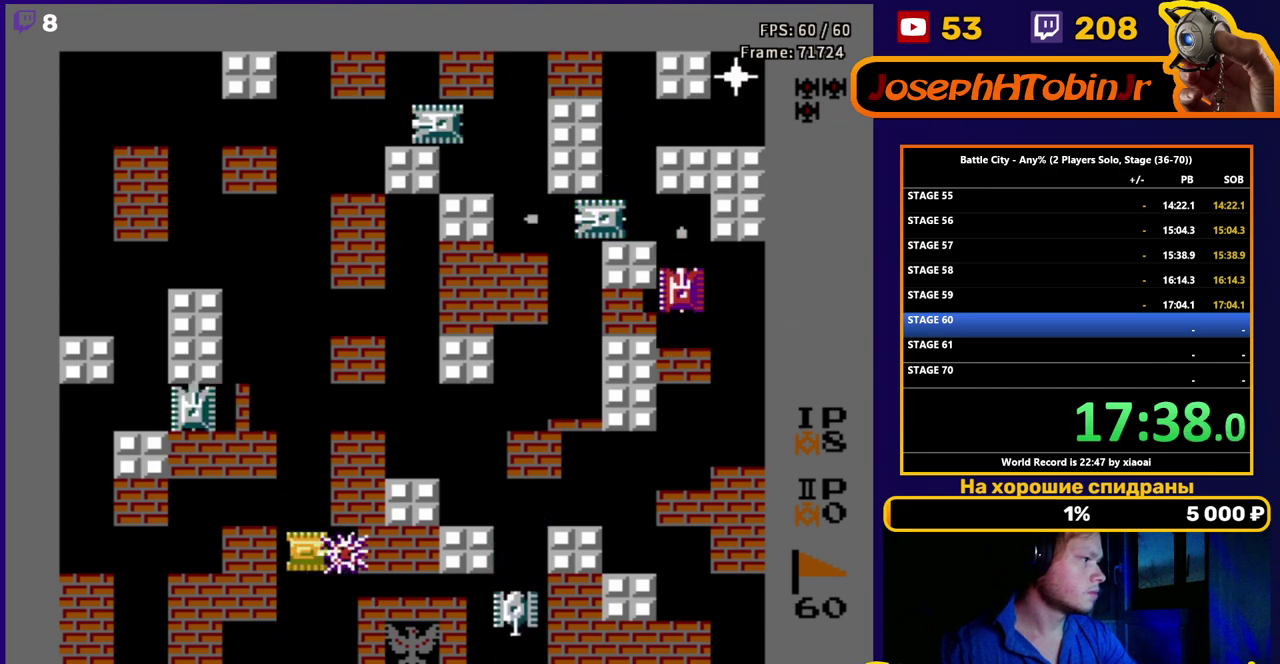
{"buttons": ["DPAD_RIGHT"], "events": [[50, "B", "down"], [133, "B", "up"], [217, "B", "down"], [317, "B", "up"], [400, "B", "down"], [483, "B", "up"]]}
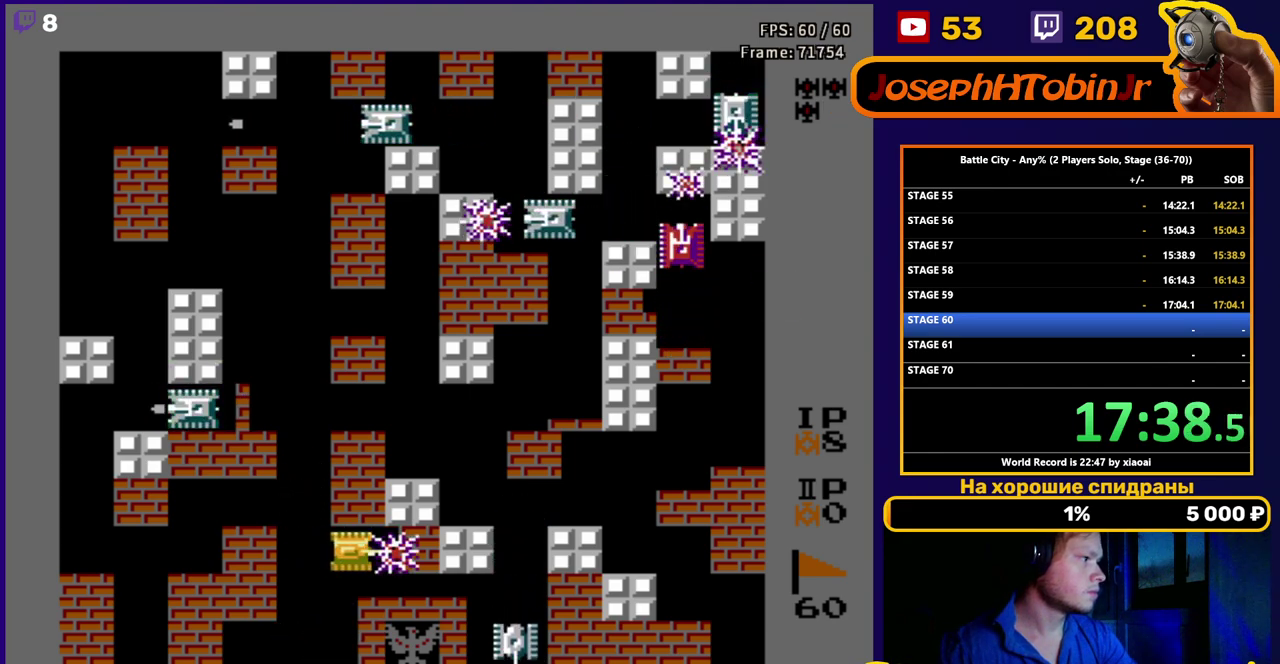
{"buttons": ["DPAD_RIGHT"], "events": [[67, "B", "down"], [150, "B", "up"], [233, "B", "down"], [317, "B", "up"], [400, "B", "down"], [483, "B", "up"]]}
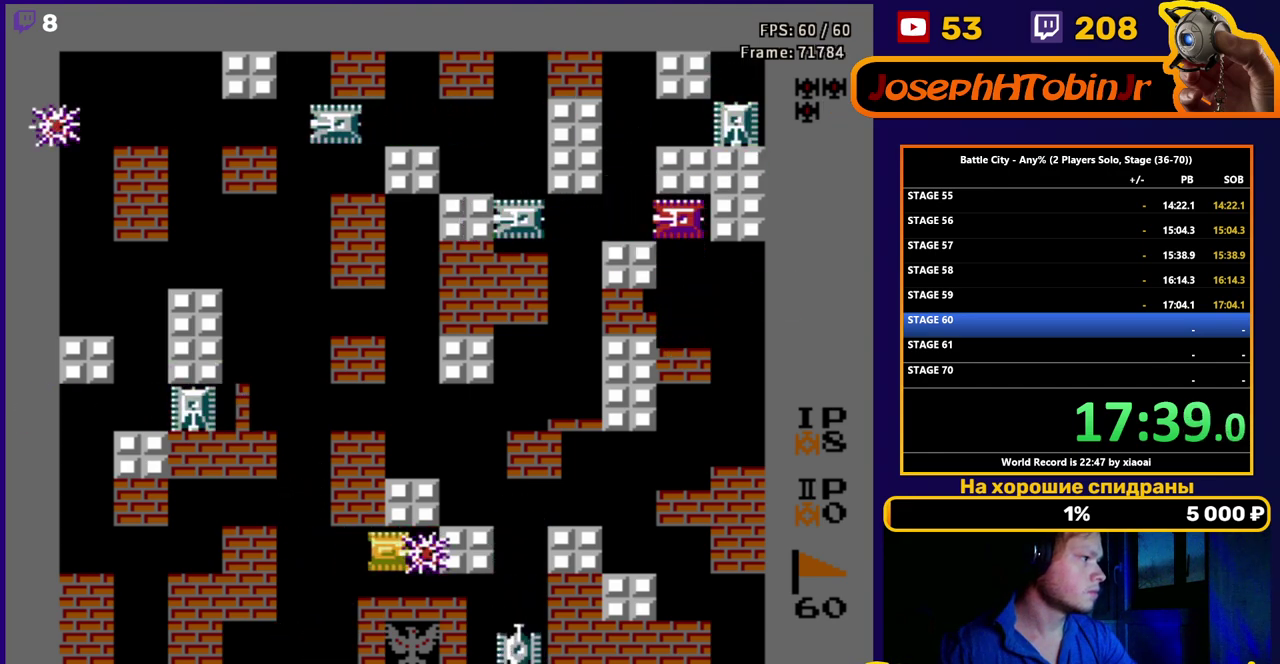
{"buttons": ["B", "DPAD_DOWN"], "events": [[150, "DPAD_DOWN", "down"], [183, "DPAD_RIGHT", "up"], [233, "B", "down"], [350, "B", "up"], [483, "B", "down"]]}
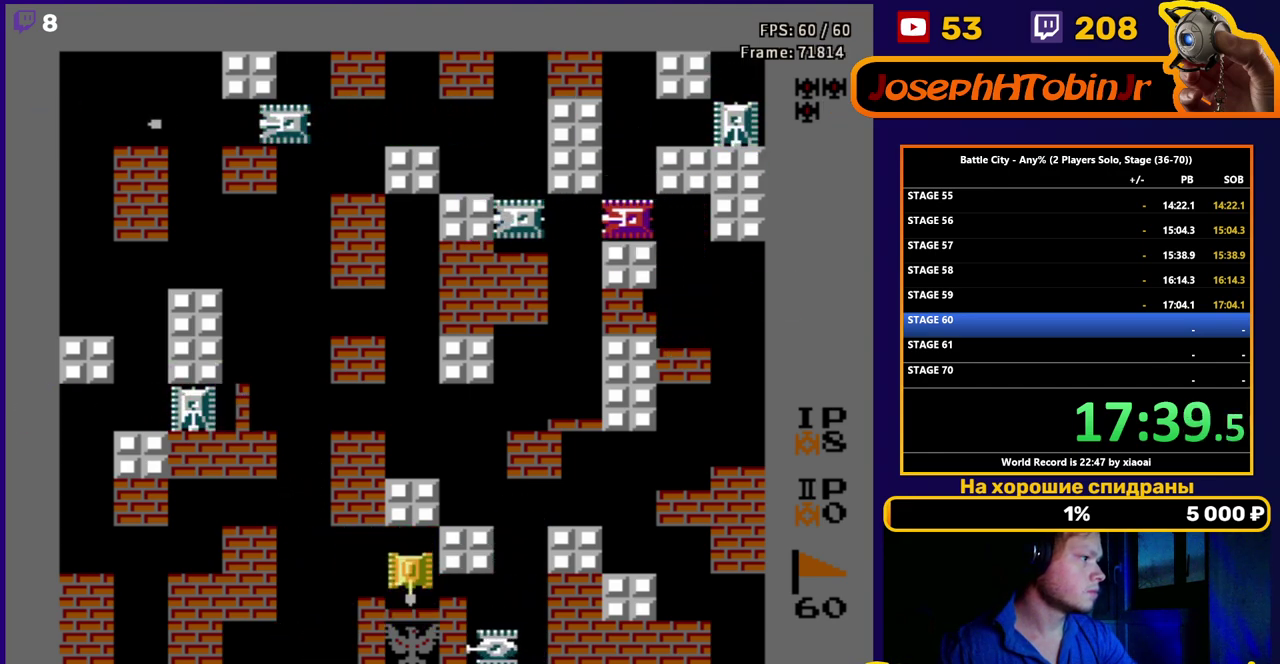
{"buttons": ["DPAD_RIGHT"], "events": [[100, "B", "up"], [183, "DPAD_RIGHT", "down"], [233, "B", "down"], [233, "DPAD_DOWN", "up"], [317, "B", "up"], [367, "B", "down"], [450, "B", "up"]]}
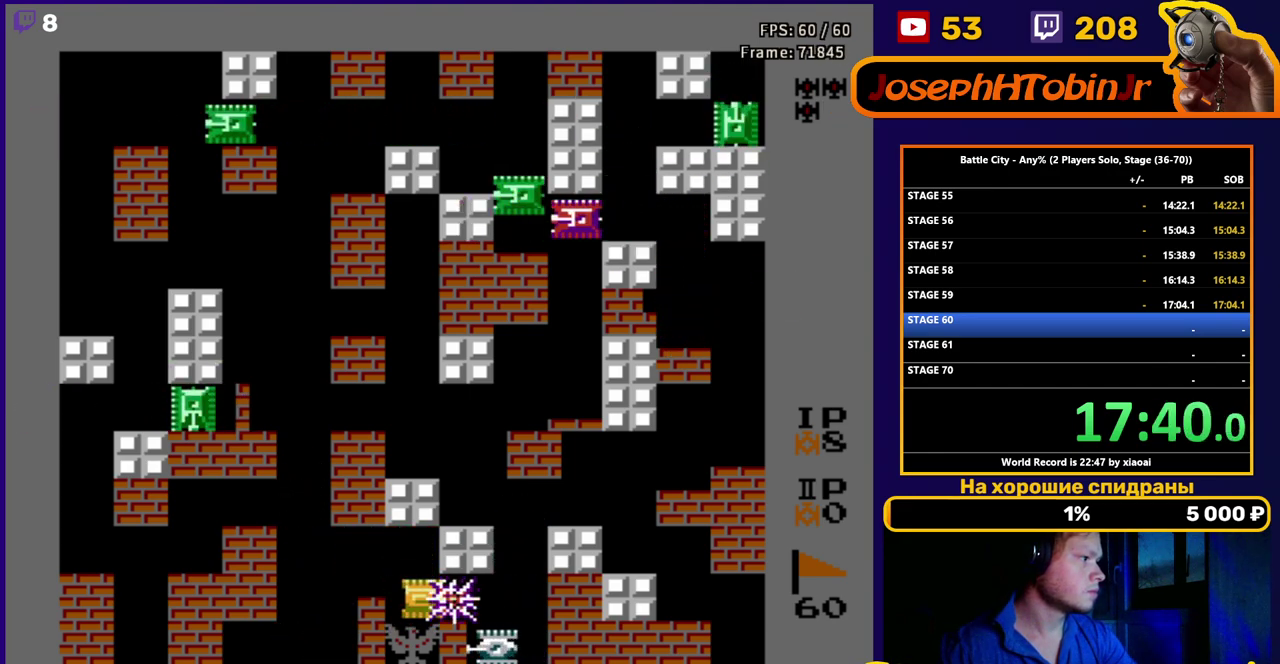
{"buttons": ["B", "DPAD_DOWN"], "events": [[17, "B", "down"], [150, "B", "up"], [367, "DPAD_DOWN", "down"], [417, "DPAD_RIGHT", "up"], [433, "B", "down"]]}